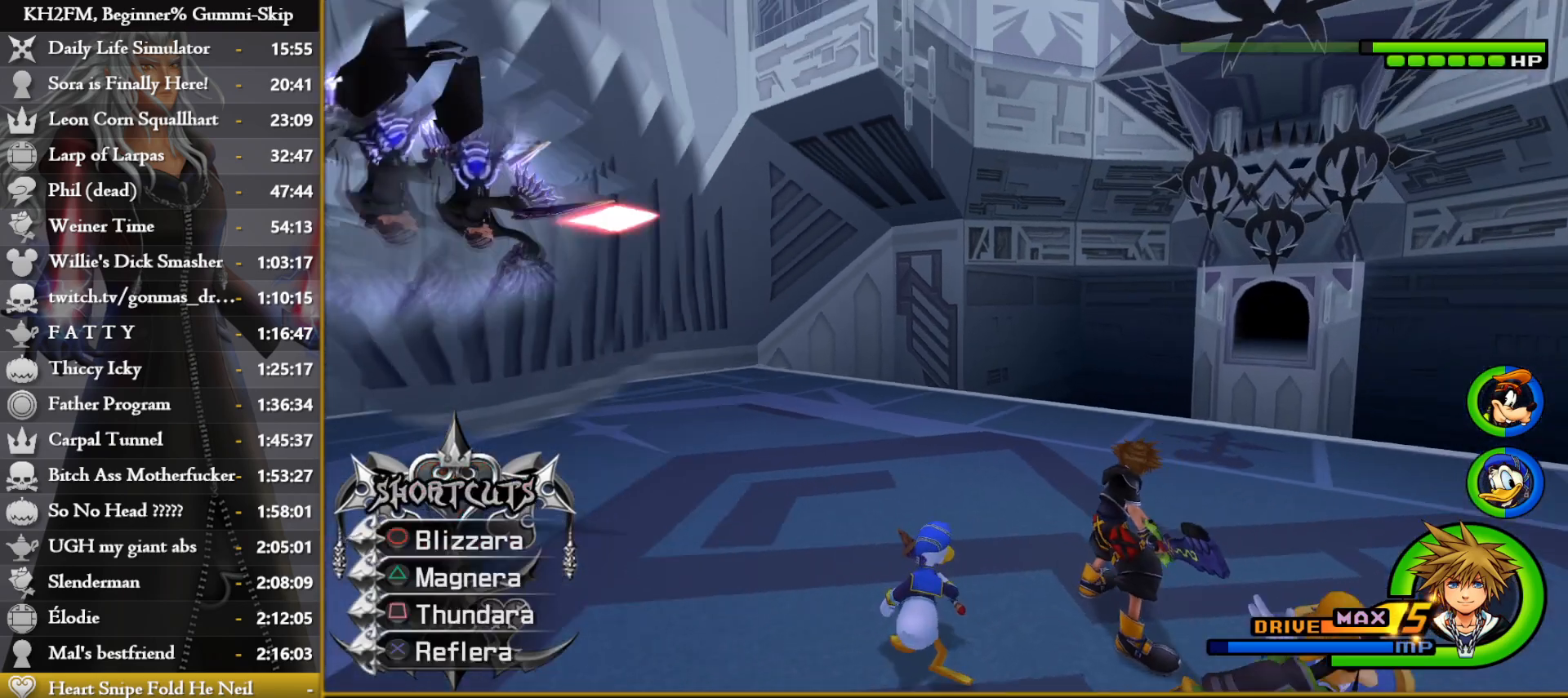
Gameplay with a controller (PlayStation layout); each line is a JSON object with the inputs held at the frame after it. "events" lists button and stick changes between this image and that frame as [ms after this image, input, new state], when the widget could be followed in between.
{"buttons": [], "left_stick": "center", "right_stick": "center", "events": [[100, "CROSS", "down"], [150, "CROSS", "up"], [217, "CROSS", "down"], [283, "CROSS", "up"], [383, "L1", "up"]]}
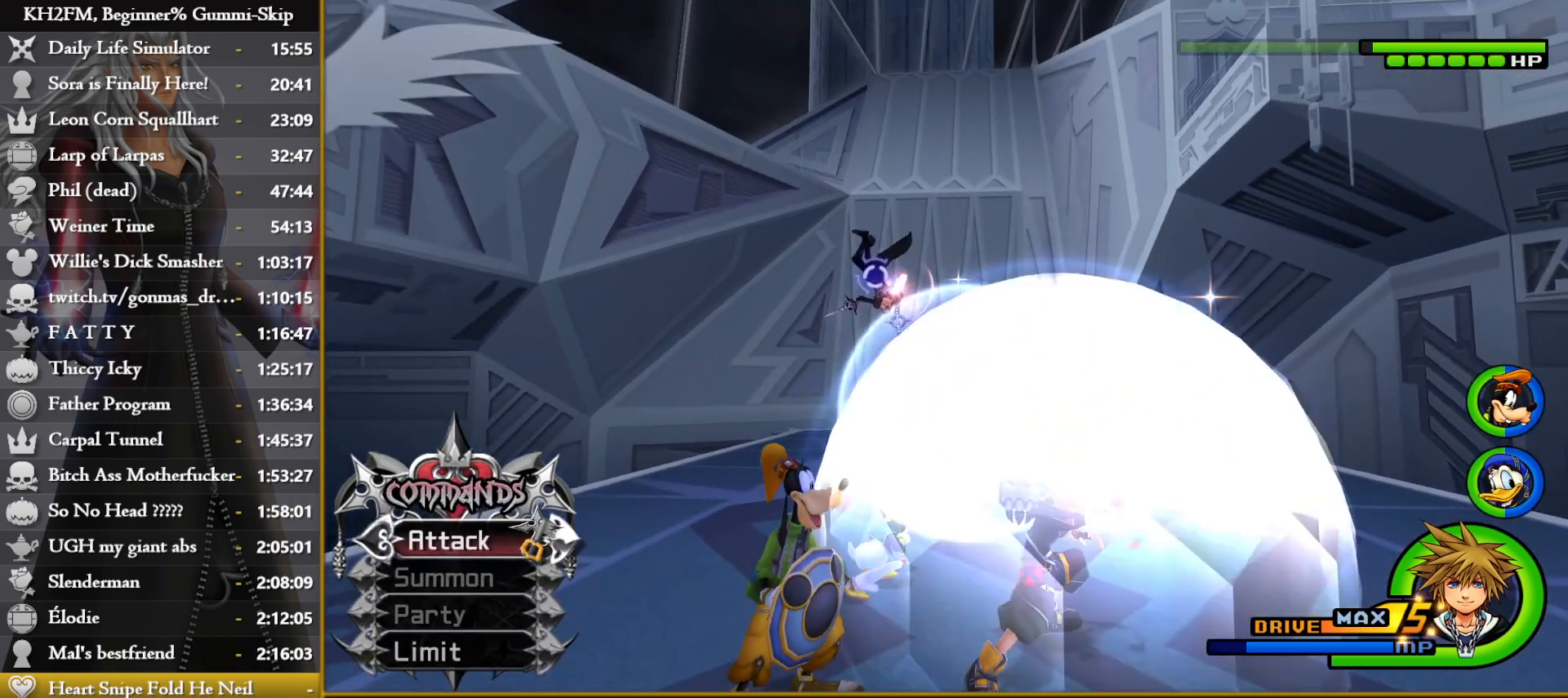
{"buttons": [], "left_stick": "up", "right_stick": "center", "events": [[33, "left_stick", "up"], [33, "right_stick", "down"], [233, "right_stick", "center"]]}
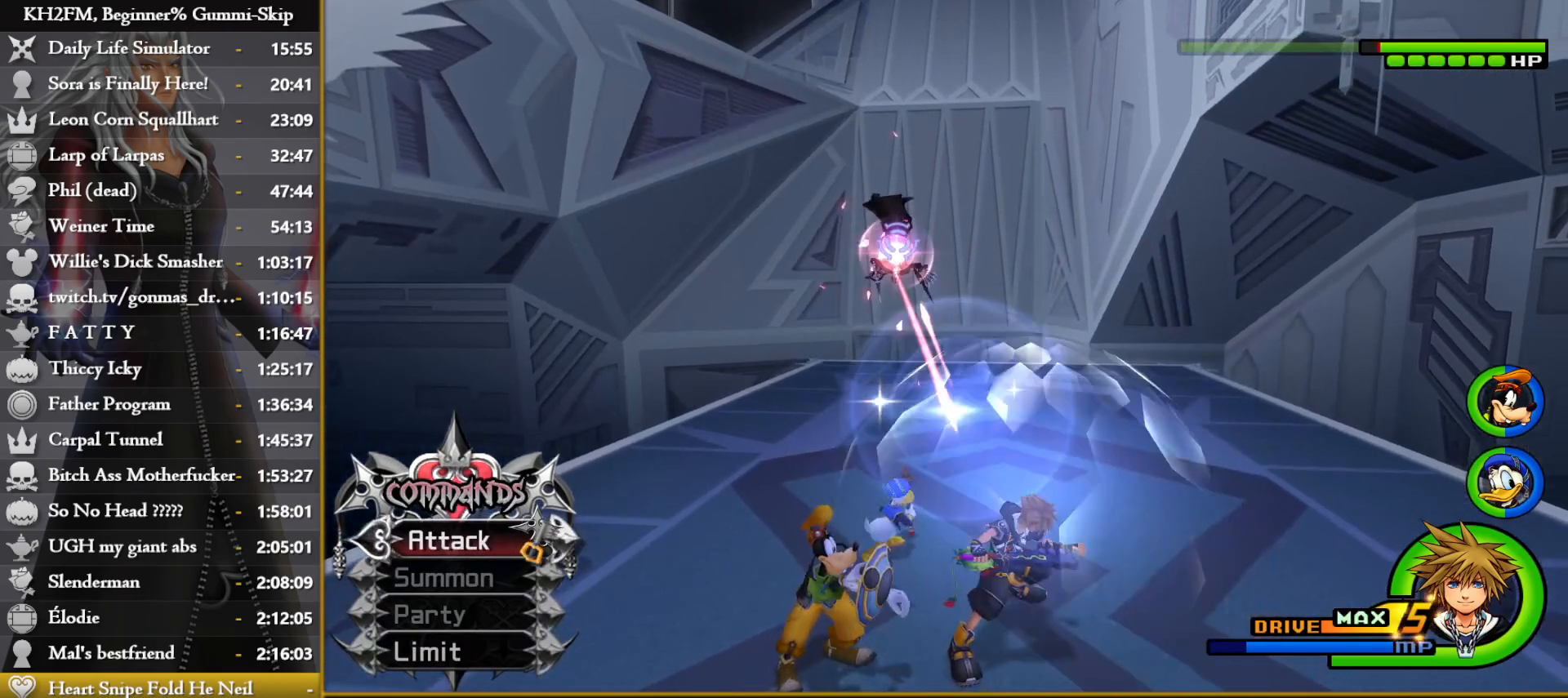
{"buttons": ["SQUARE"], "left_stick": "up", "right_stick": "center", "events": [[150, "right_stick", "down"], [300, "right_stick", "center"], [467, "SQUARE", "down"]]}
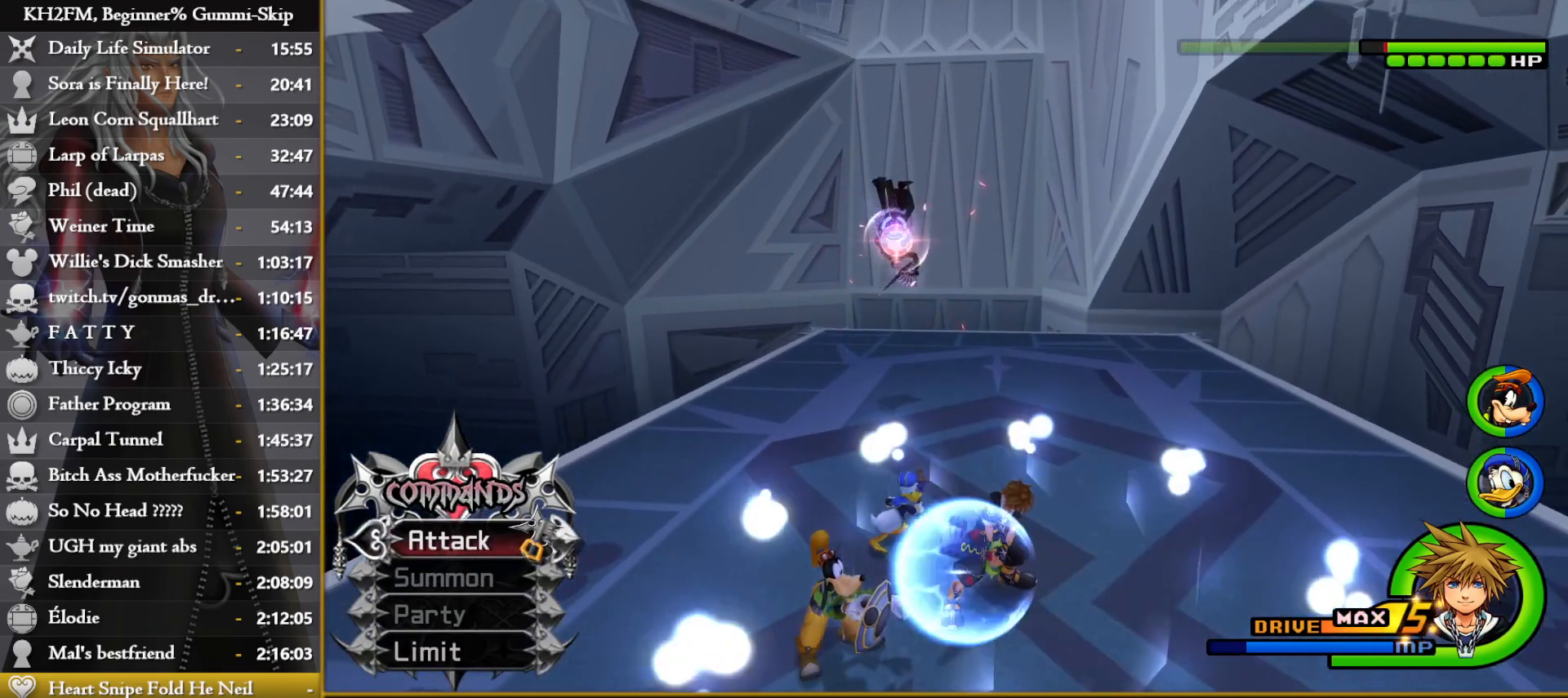
{"buttons": [], "left_stick": "center", "right_stick": "down-right", "events": [[50, "SQUARE", "up"], [133, "SQUARE", "down"], [200, "SQUARE", "up"], [250, "SQUARE", "down"], [317, "SQUARE", "up"], [417, "left_stick", "center"], [467, "right_stick", "down-right"]]}
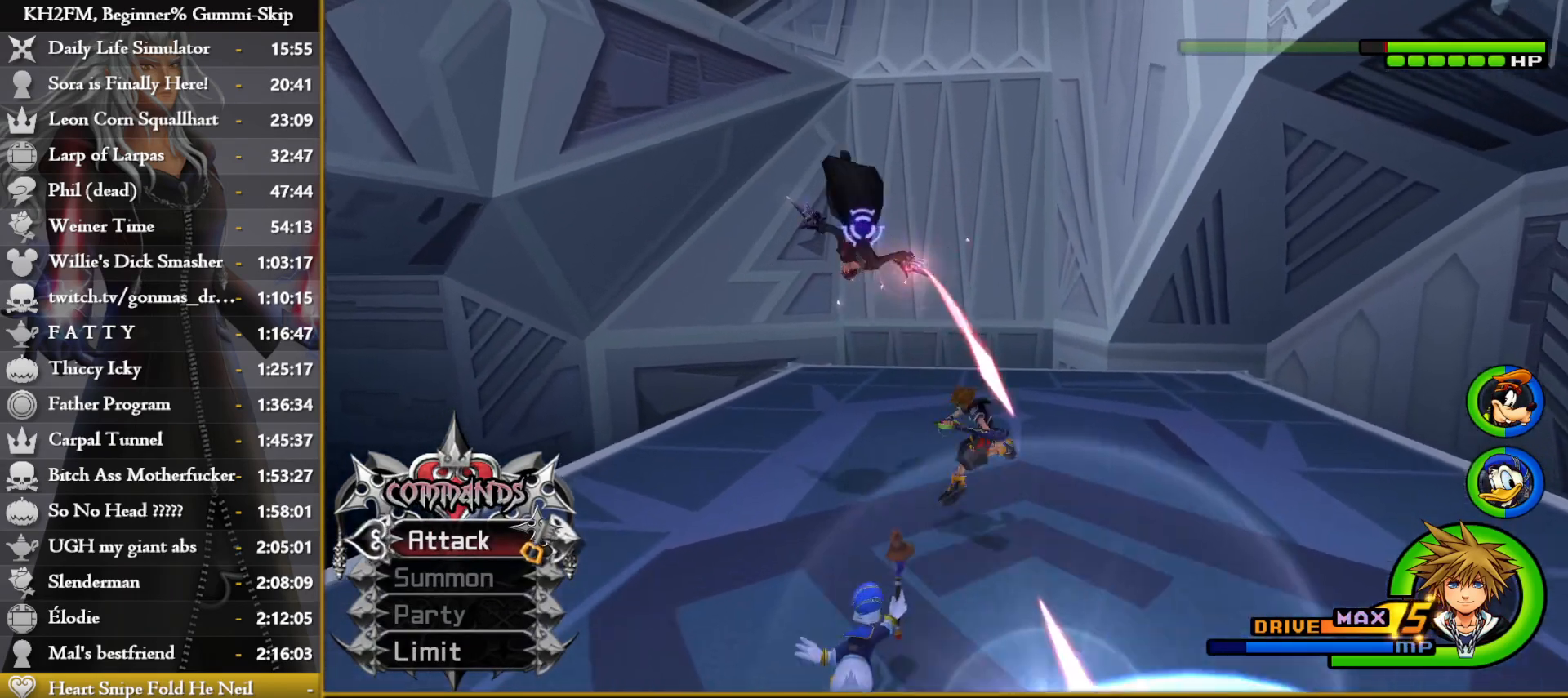
{"buttons": [], "left_stick": "center", "right_stick": "center", "events": [[500, "right_stick", "center"]]}
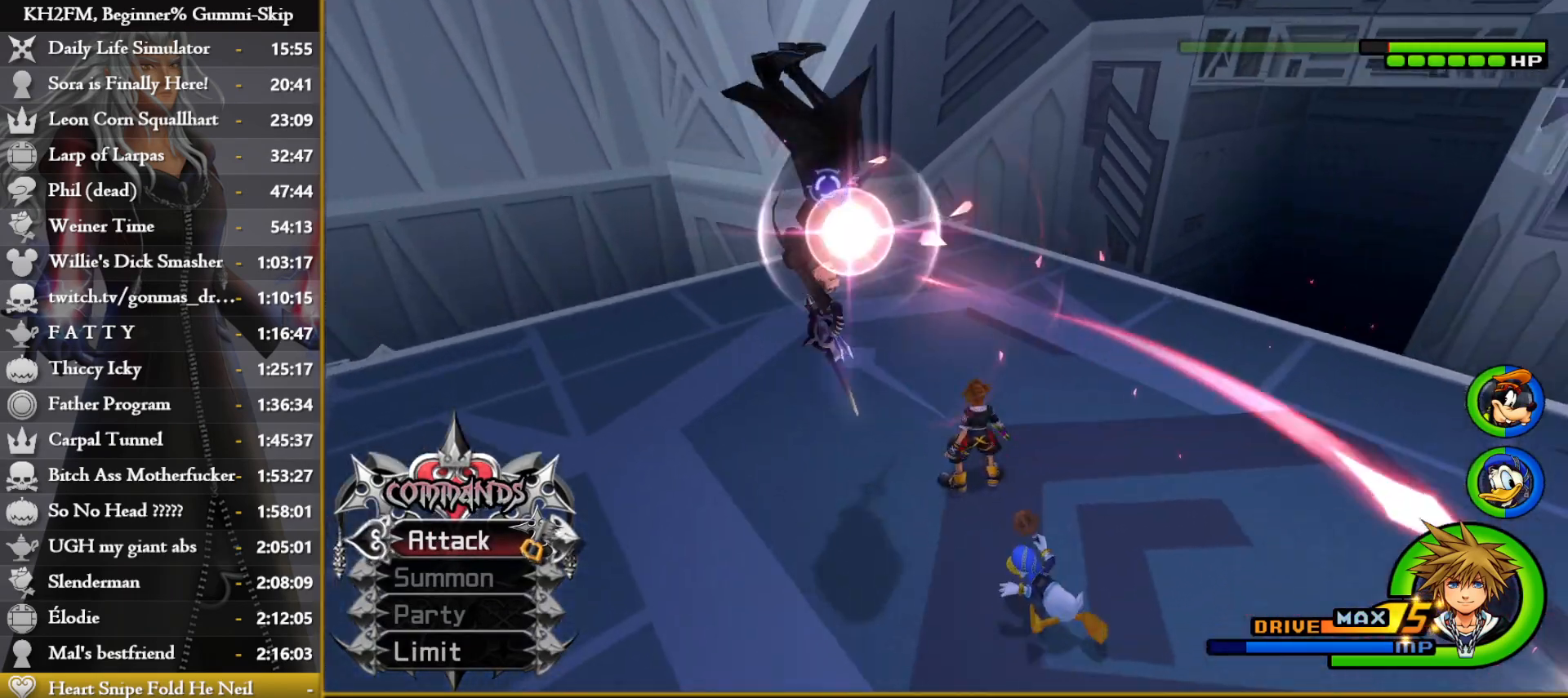
{"buttons": [], "left_stick": "center", "right_stick": "center", "events": []}
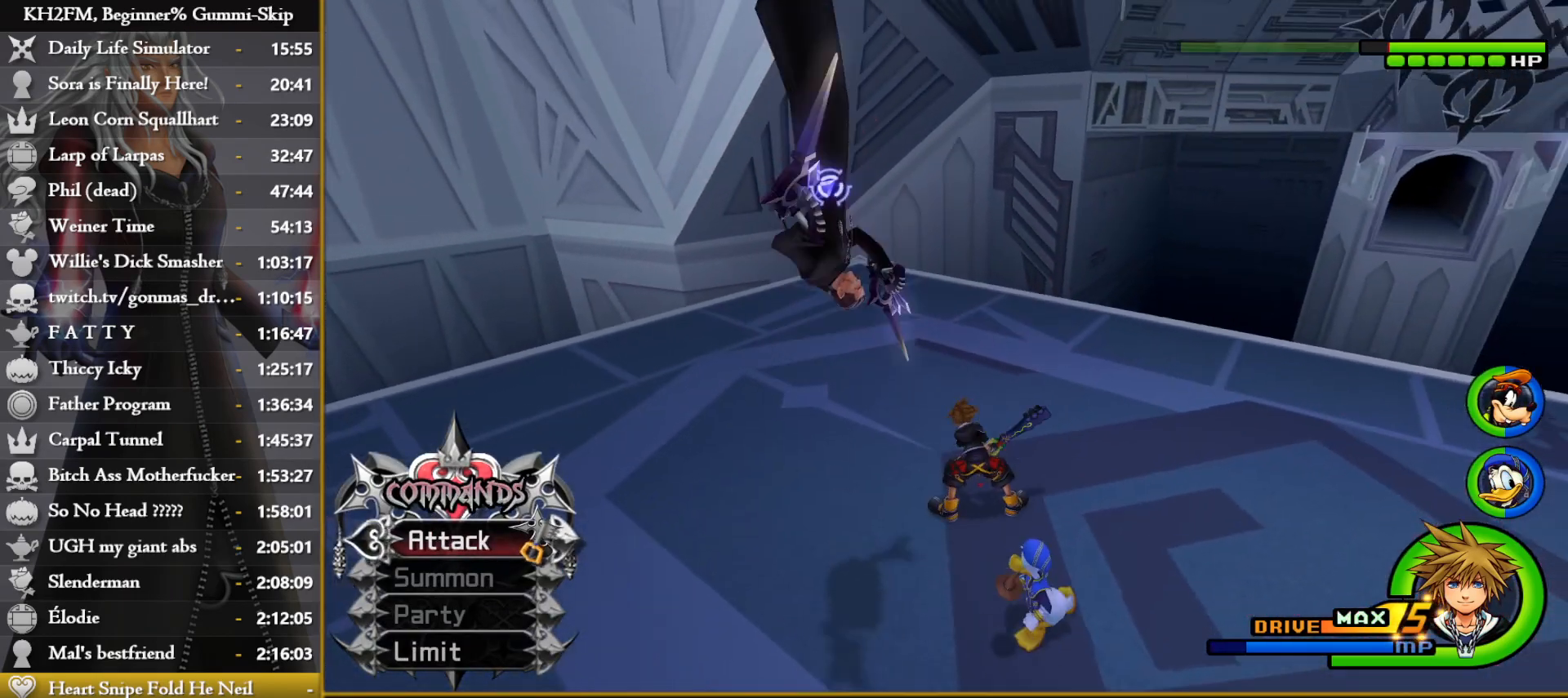
{"buttons": [], "left_stick": "right", "right_stick": "down", "events": [[500, "left_stick", "right"], [500, "right_stick", "down"]]}
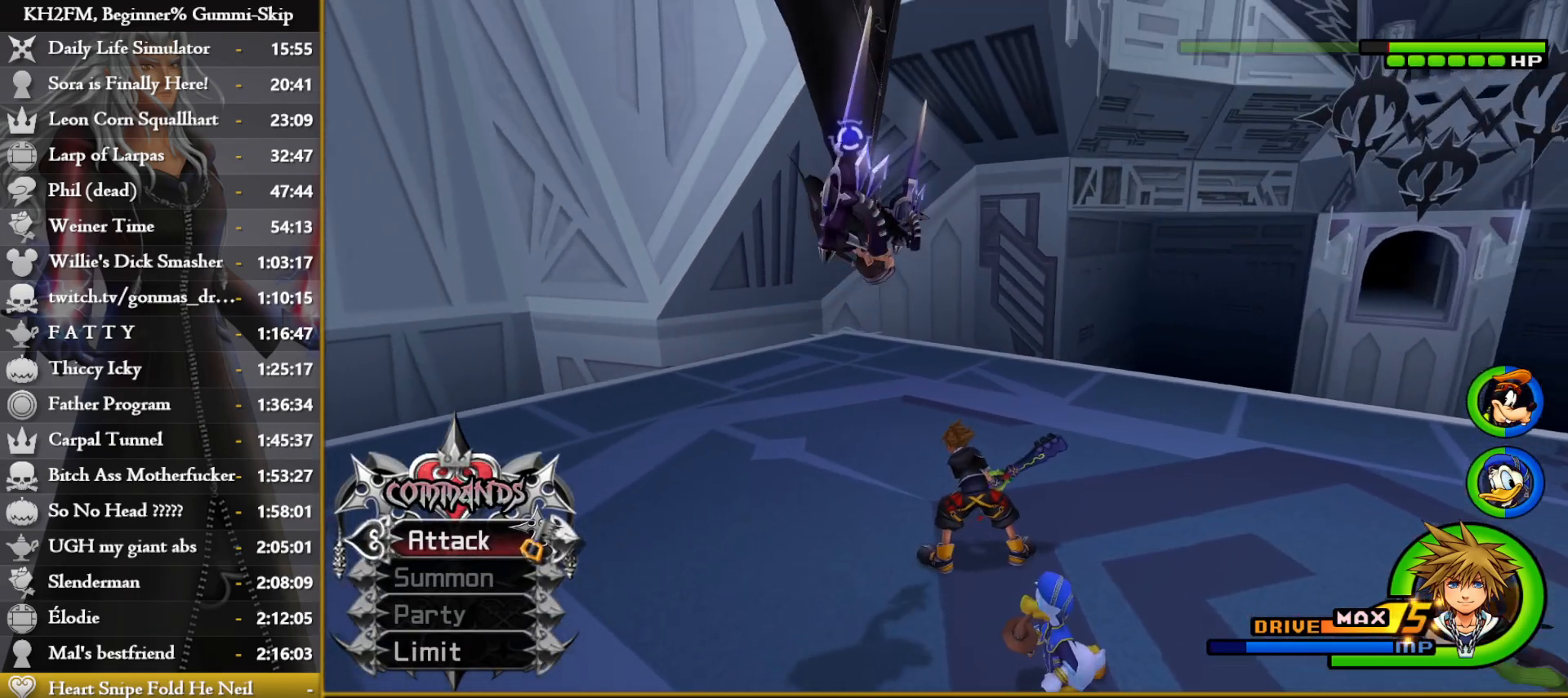
{"buttons": [], "left_stick": "down-right", "right_stick": "down-left", "events": [[67, "left_stick", "down-right"], [317, "right_stick", "center"], [417, "right_stick", "down-left"]]}
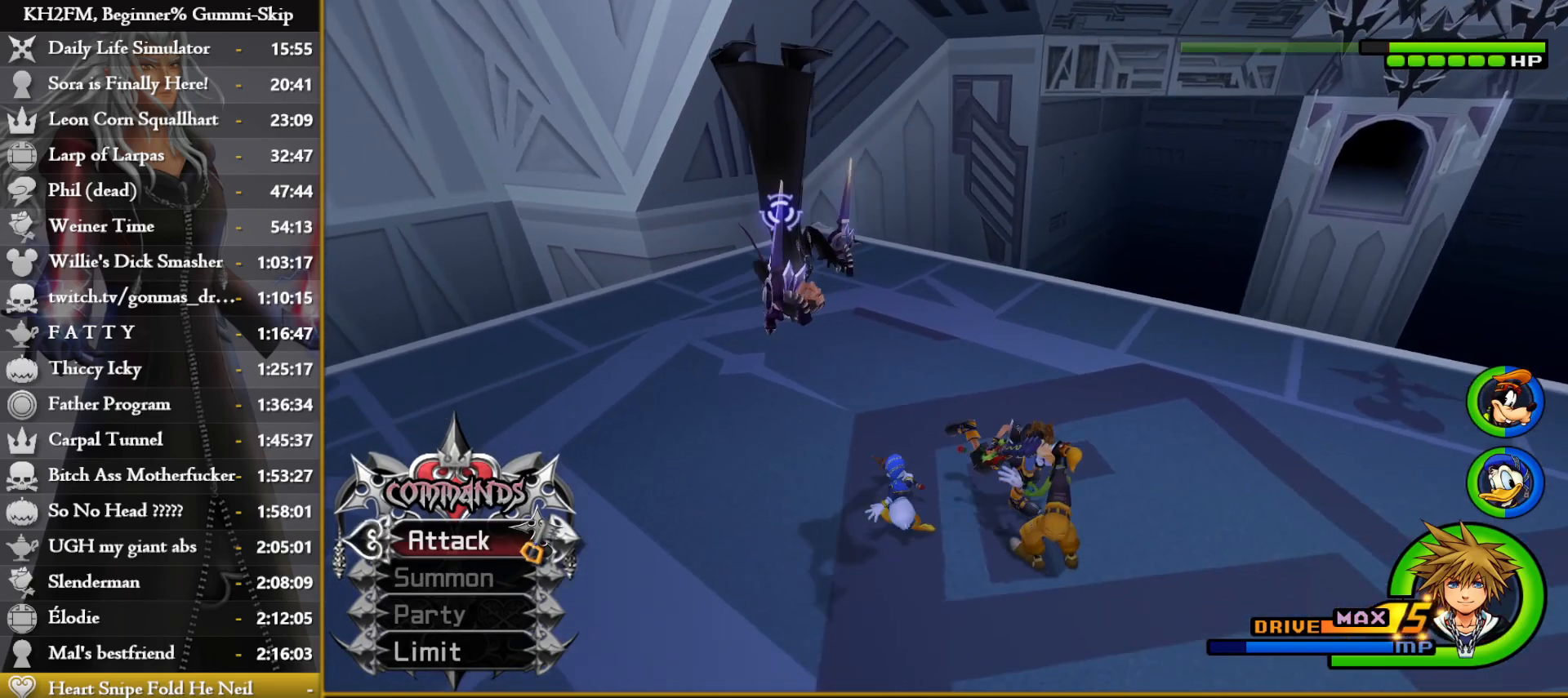
{"buttons": [], "left_stick": "center", "right_stick": "center", "events": [[117, "right_stick", "center"], [133, "left_stick", "center"]]}
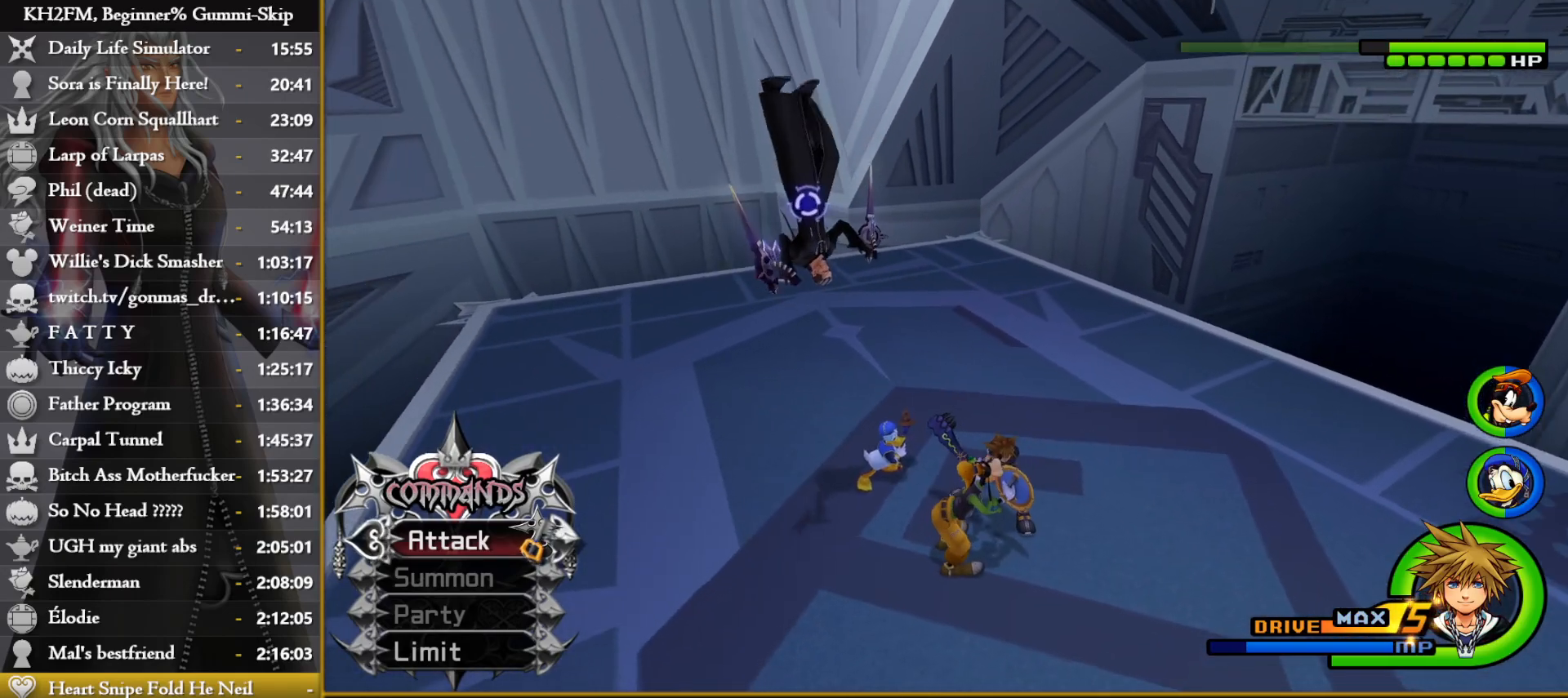
{"buttons": [], "left_stick": "center", "right_stick": "center", "events": [[183, "left_stick", "down"], [450, "left_stick", "center"]]}
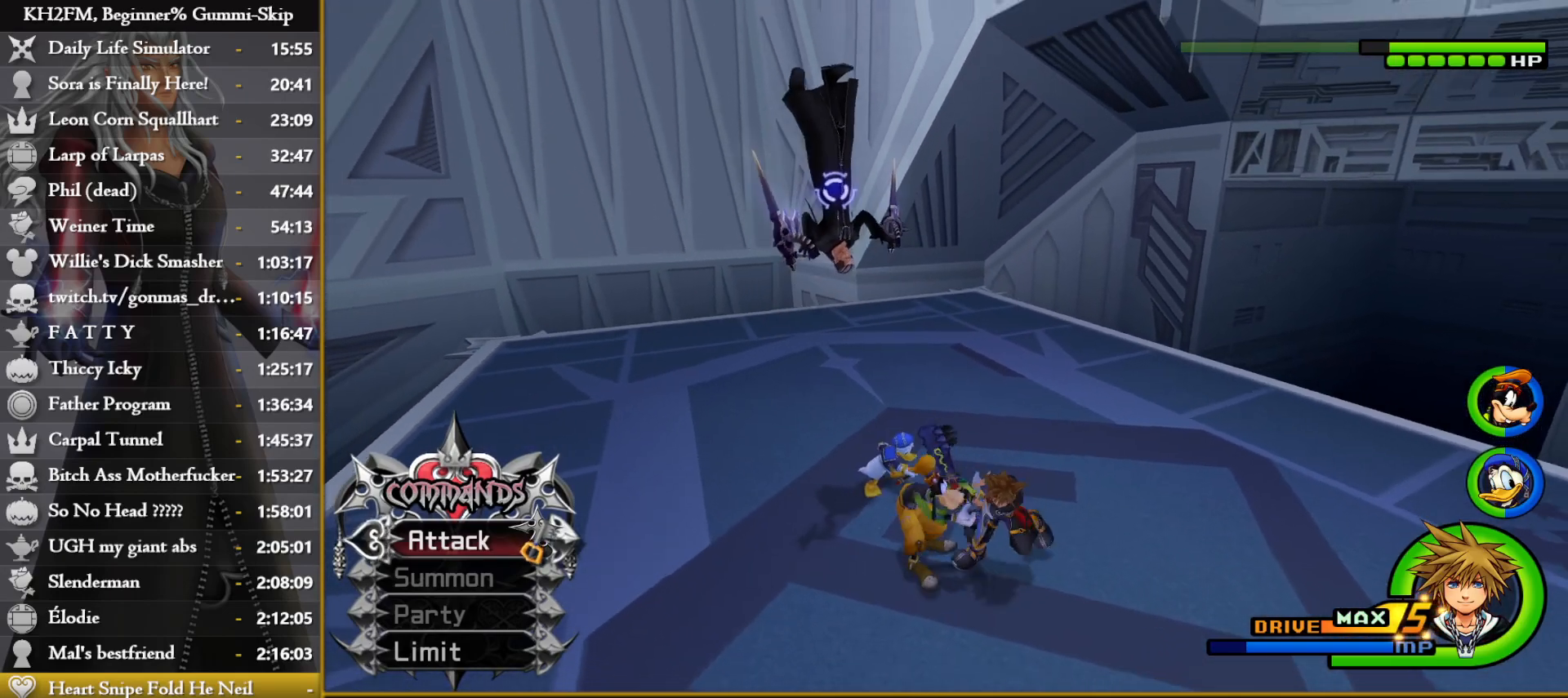
{"buttons": ["L1"], "left_stick": "center", "right_stick": "center", "events": [[100, "right_stick", "down-right"], [200, "left_stick", "down"], [250, "right_stick", "center"], [417, "L1", "down"], [417, "left_stick", "center"]]}
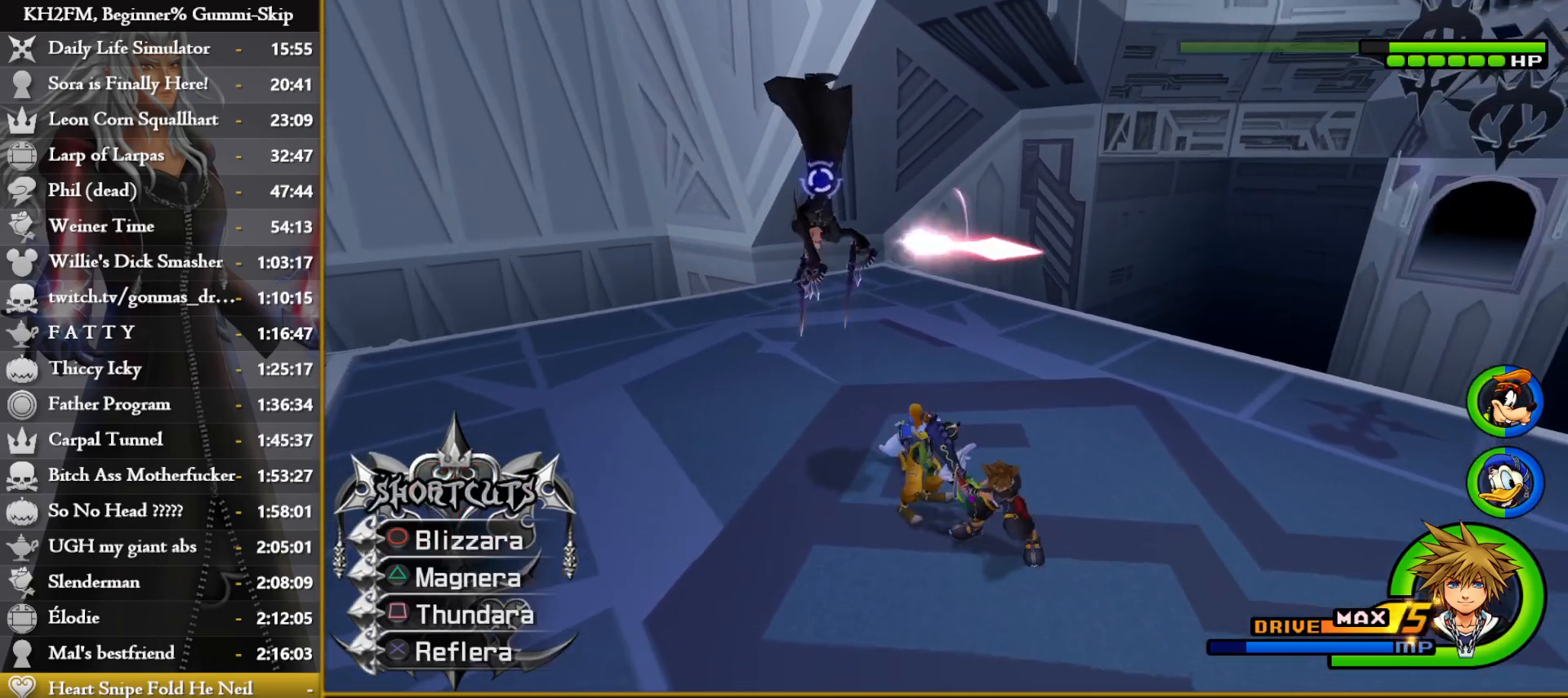
{"buttons": [], "left_stick": "up", "right_stick": "center", "events": [[83, "left_stick", "up"], [100, "CROSS", "down"], [217, "CROSS", "up"], [267, "CROSS", "down"], [333, "CROSS", "up"], [367, "L1", "up"], [400, "CROSS", "down"], [467, "CROSS", "up"]]}
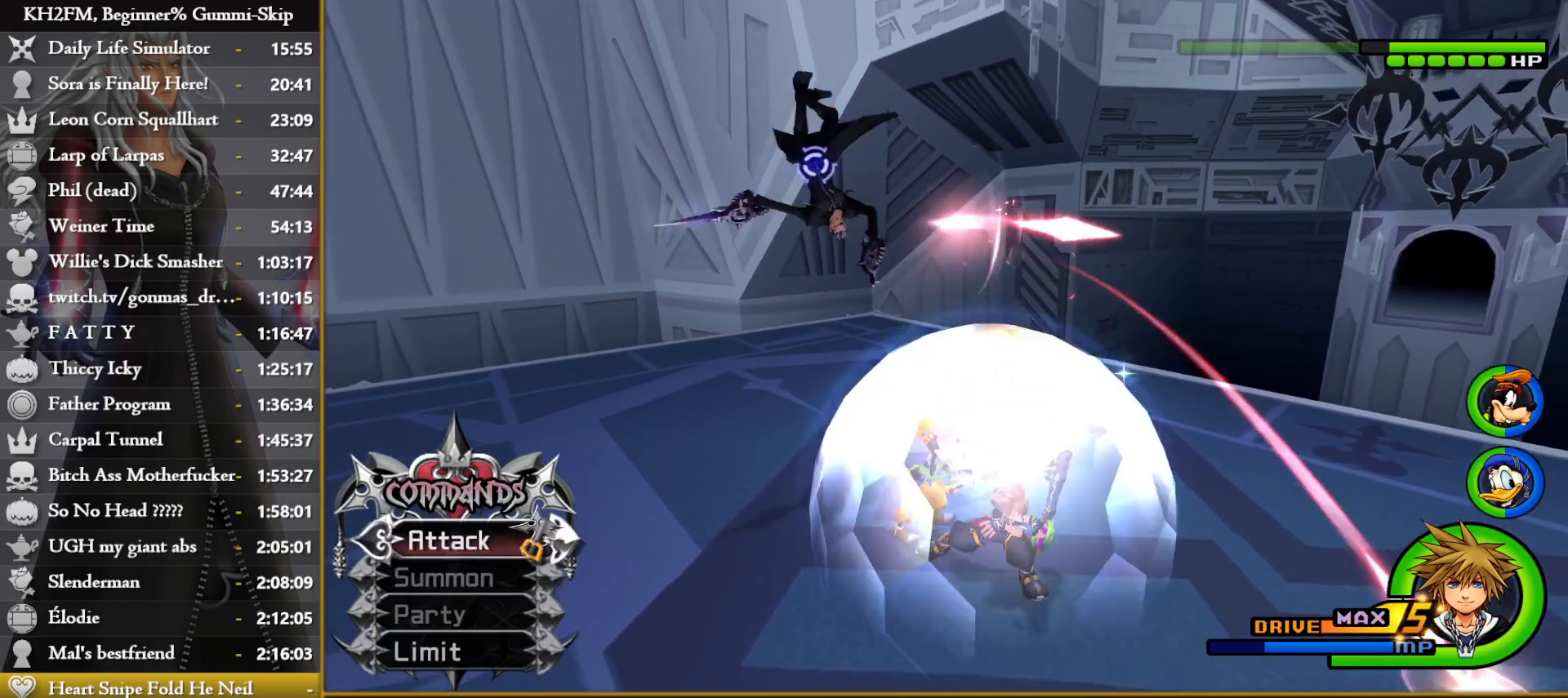
{"buttons": [], "left_stick": "up", "right_stick": "center", "events": [[50, "CROSS", "down"], [100, "CROSS", "up"], [183, "CROSS", "down"], [233, "CROSS", "up"], [300, "CROSS", "down"], [367, "CROSS", "up"], [417, "CROSS", "down"], [500, "CROSS", "up"]]}
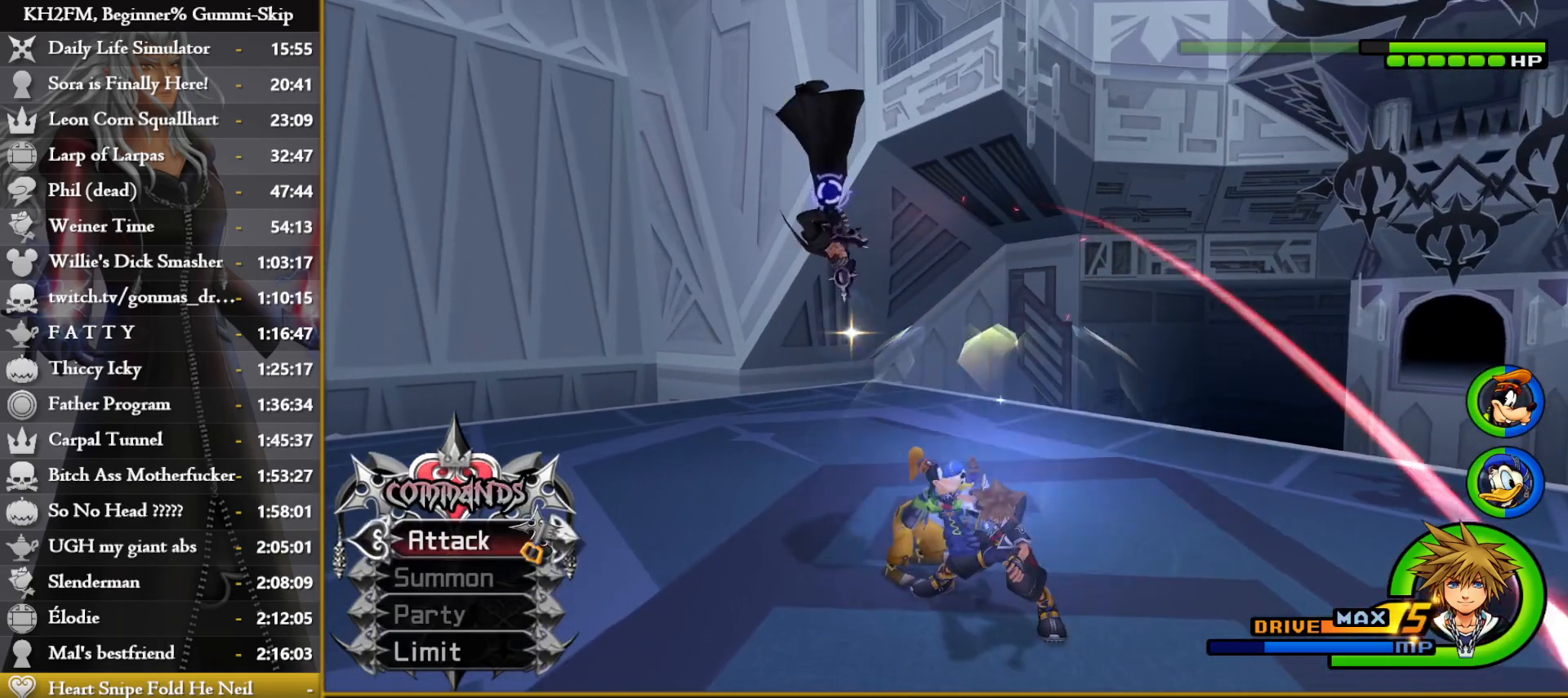
{"buttons": [], "left_stick": "center", "right_stick": "center", "events": [[50, "CROSS", "down"], [67, "left_stick", "center"], [117, "CROSS", "up"], [167, "CROSS", "down"], [217, "right_stick", "down"], [250, "CROSS", "up"], [300, "SQUARE", "down"], [317, "right_stick", "center"], [367, "SQUARE", "up"]]}
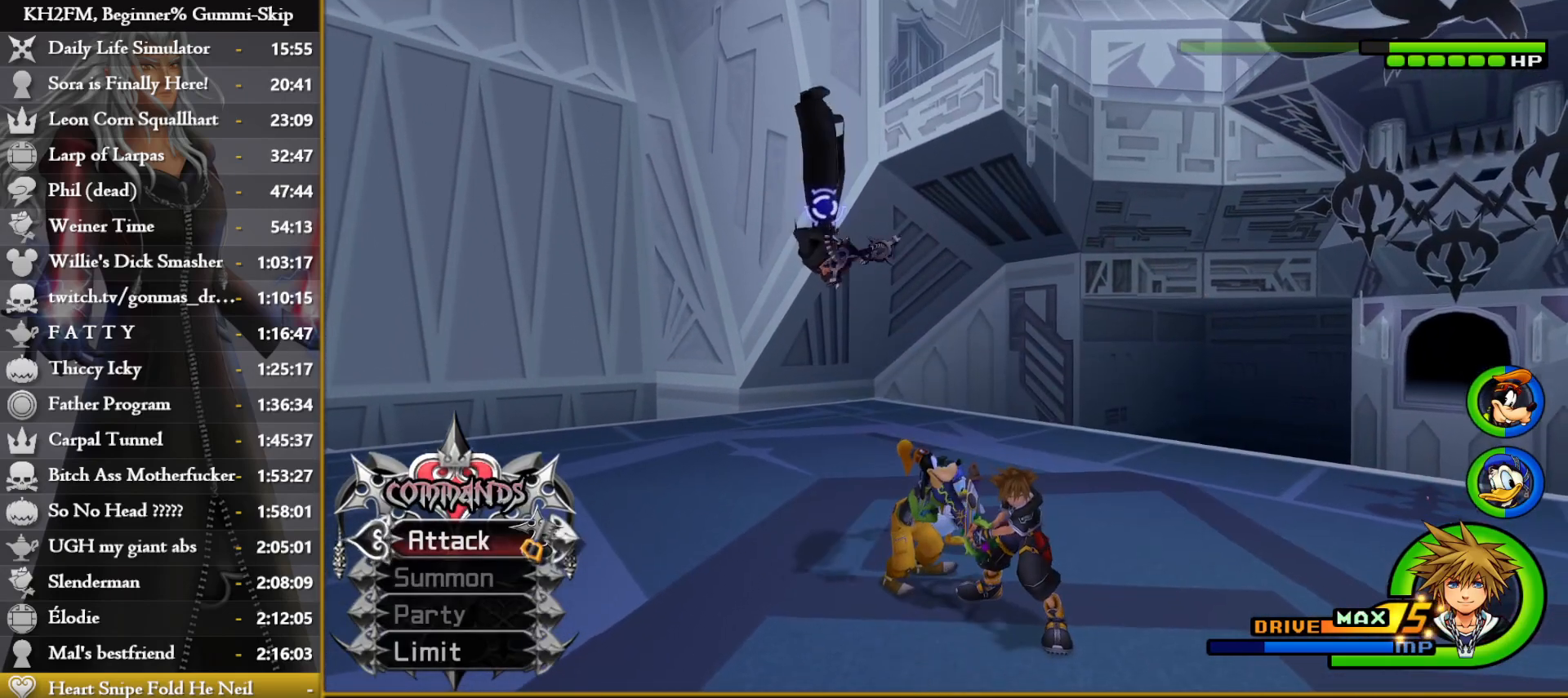
{"buttons": ["SQUARE"], "left_stick": "center", "right_stick": "center", "events": [[83, "CROSS", "down"], [150, "CROSS", "up"], [200, "CROSS", "down"], [267, "CROSS", "up"], [317, "CROSS", "down"], [400, "CROSS", "up"], [483, "SQUARE", "down"]]}
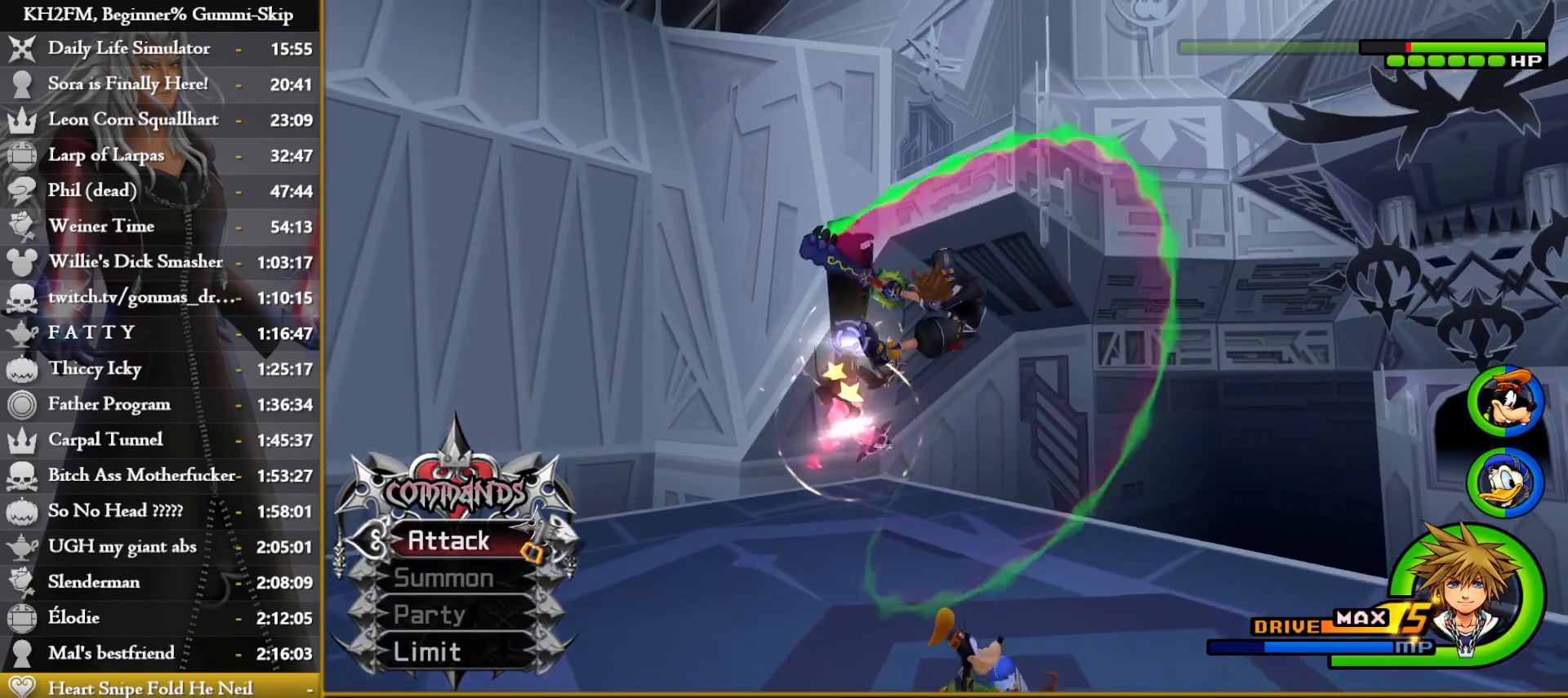
{"buttons": ["SQUARE"], "left_stick": "center", "right_stick": "center", "events": [[33, "SQUARE", "up"], [83, "SQUARE", "down"], [117, "SQUARE", "up"], [183, "SQUARE", "down"], [217, "SQUARE", "up"], [267, "SQUARE", "down"], [283, "SQUARE", "up"], [333, "SQUARE", "down"], [367, "SQUARE", "up"], [417, "SQUARE", "down"], [467, "SQUARE", "up"], [500, "SQUARE", "down"]]}
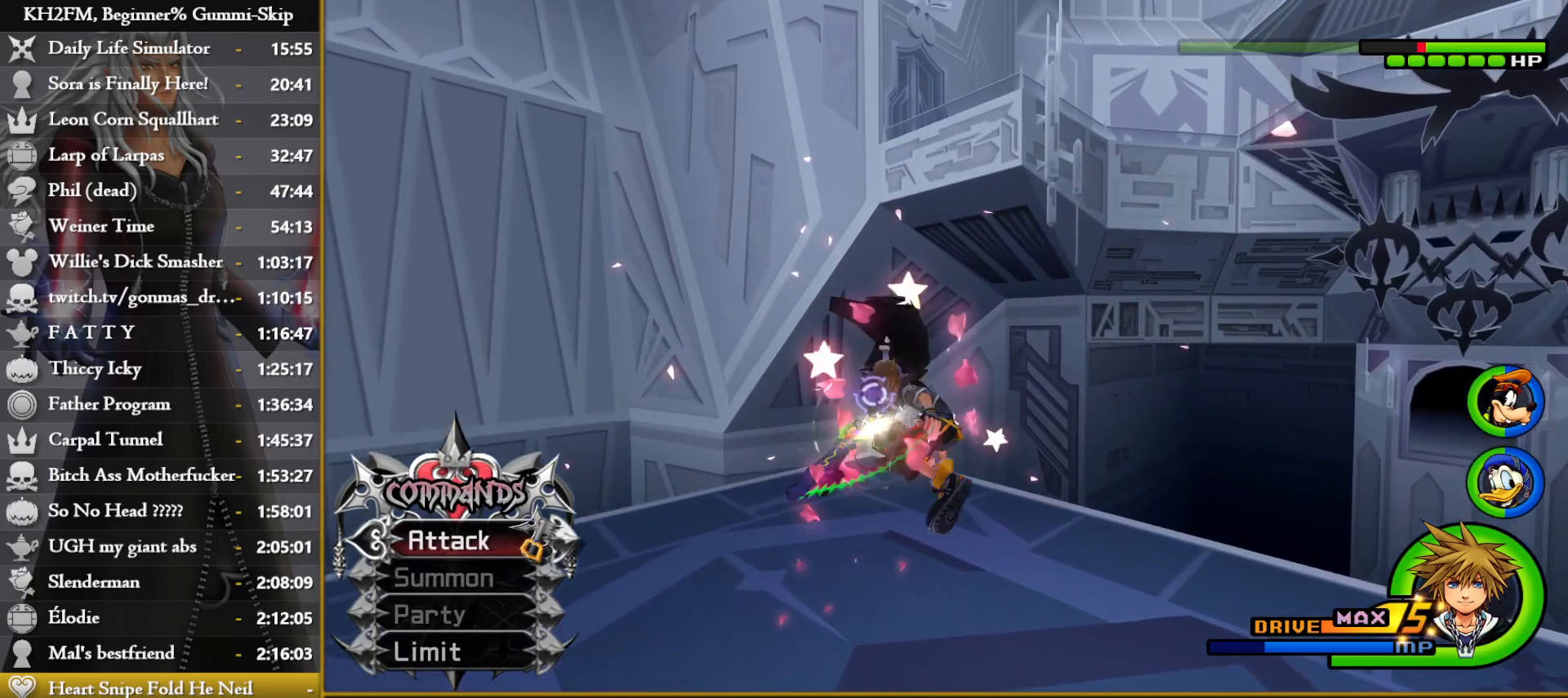
{"buttons": ["SQUARE"], "left_stick": "center", "right_stick": "center", "events": [[33, "SQUARE", "up"], [83, "SQUARE", "down"], [117, "SQUARE", "up"], [183, "SQUARE", "down"], [217, "SQUARE", "up"], [267, "SQUARE", "down"], [283, "SQUARE", "up"], [333, "SQUARE", "down"], [367, "SQUARE", "up"], [417, "SQUARE", "down"], [450, "SQUARE", "up"], [483, "SQUARE", "down"]]}
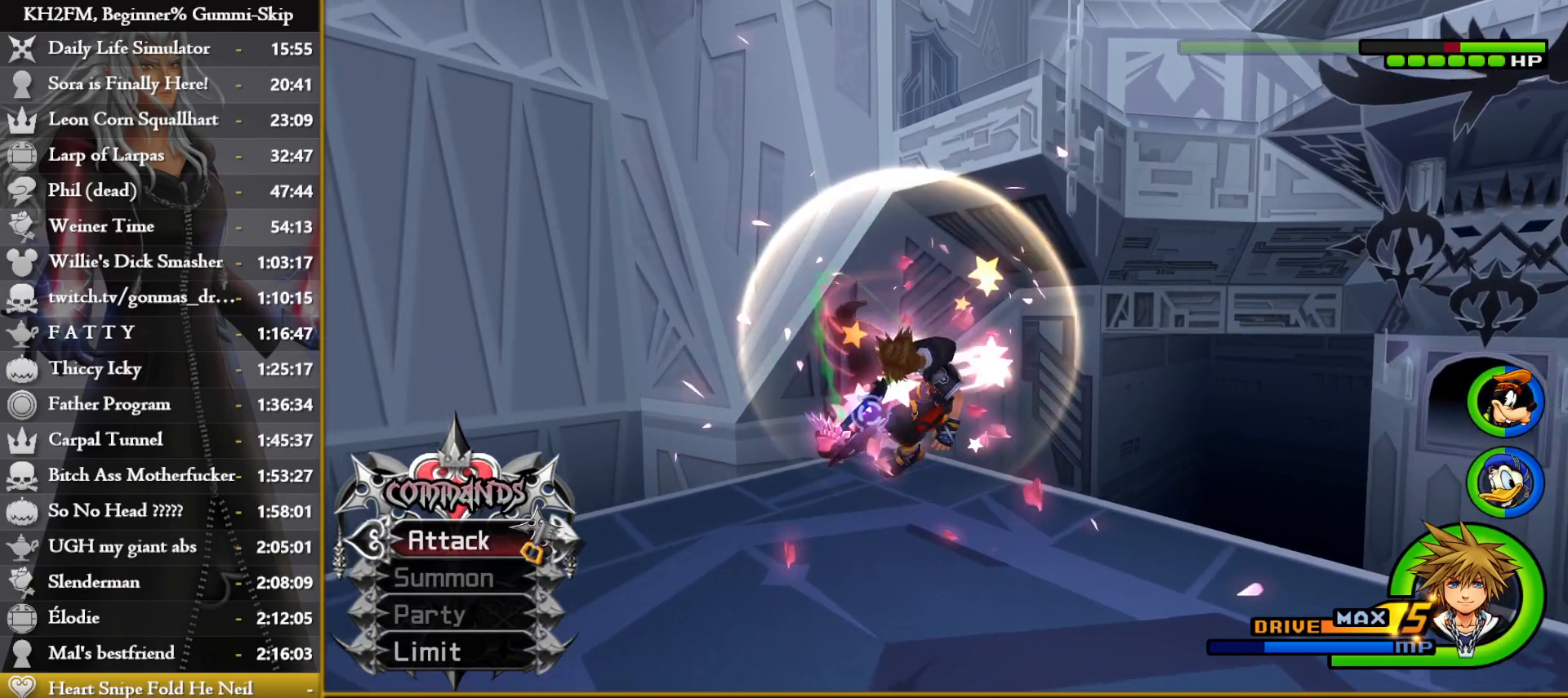
{"buttons": [], "left_stick": "center", "right_stick": "center", "events": [[33, "SQUARE", "up"], [67, "SQUARE", "down"], [100, "SQUARE", "up"], [150, "CROSS", "down"], [200, "CROSS", "up"], [217, "CROSS", "down"], [267, "CROSS", "up"], [300, "CROSS", "down"], [333, "CROSS", "up"], [383, "CROSS", "down"], [417, "CROSS", "up"], [467, "CROSS", "down"], [500, "CROSS", "up"]]}
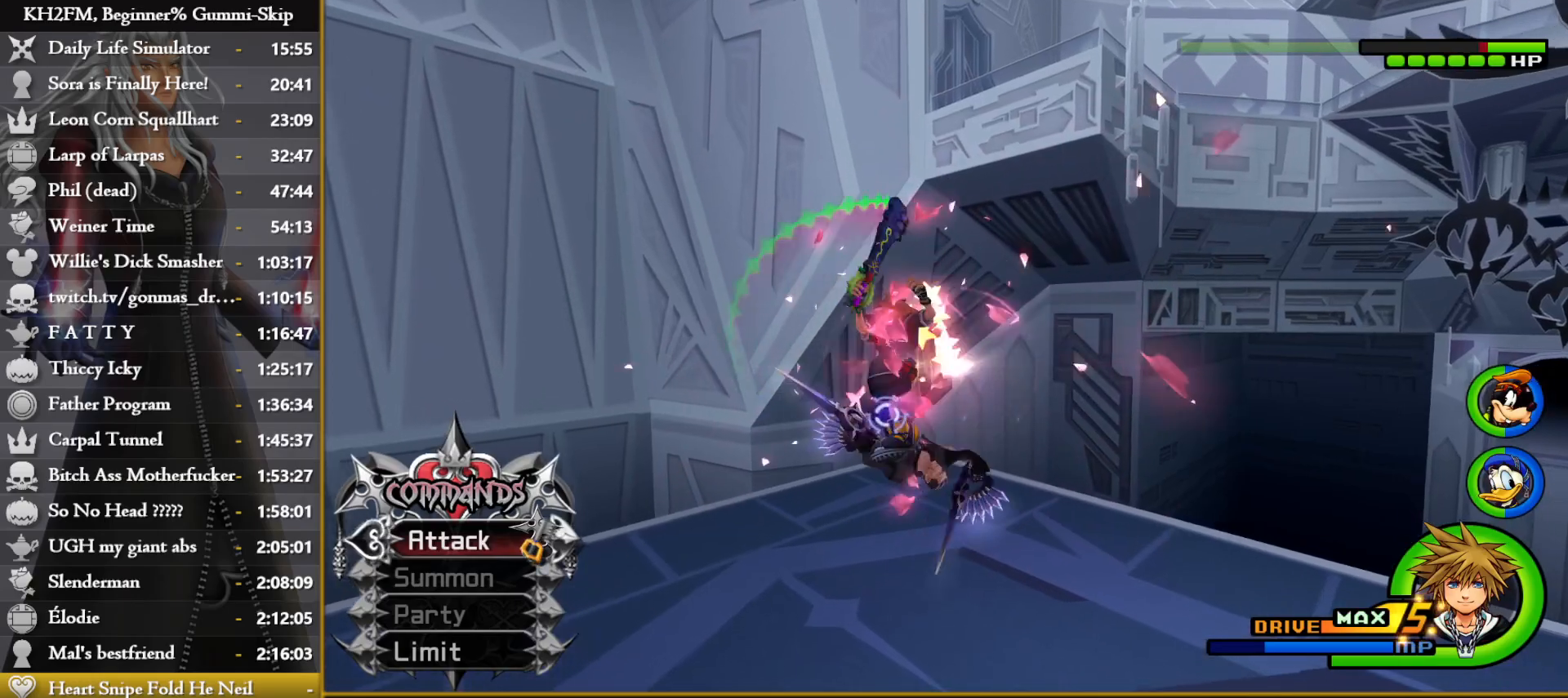
{"buttons": [], "left_stick": "center", "right_stick": "center", "events": [[50, "CROSS", "down"], [83, "CROSS", "up"], [133, "CROSS", "down"], [167, "CROSS", "up"], [267, "DPAD_UP", "down"], [367, "CROSS", "down"], [367, "DPAD_UP", "up"], [450, "CROSS", "up"]]}
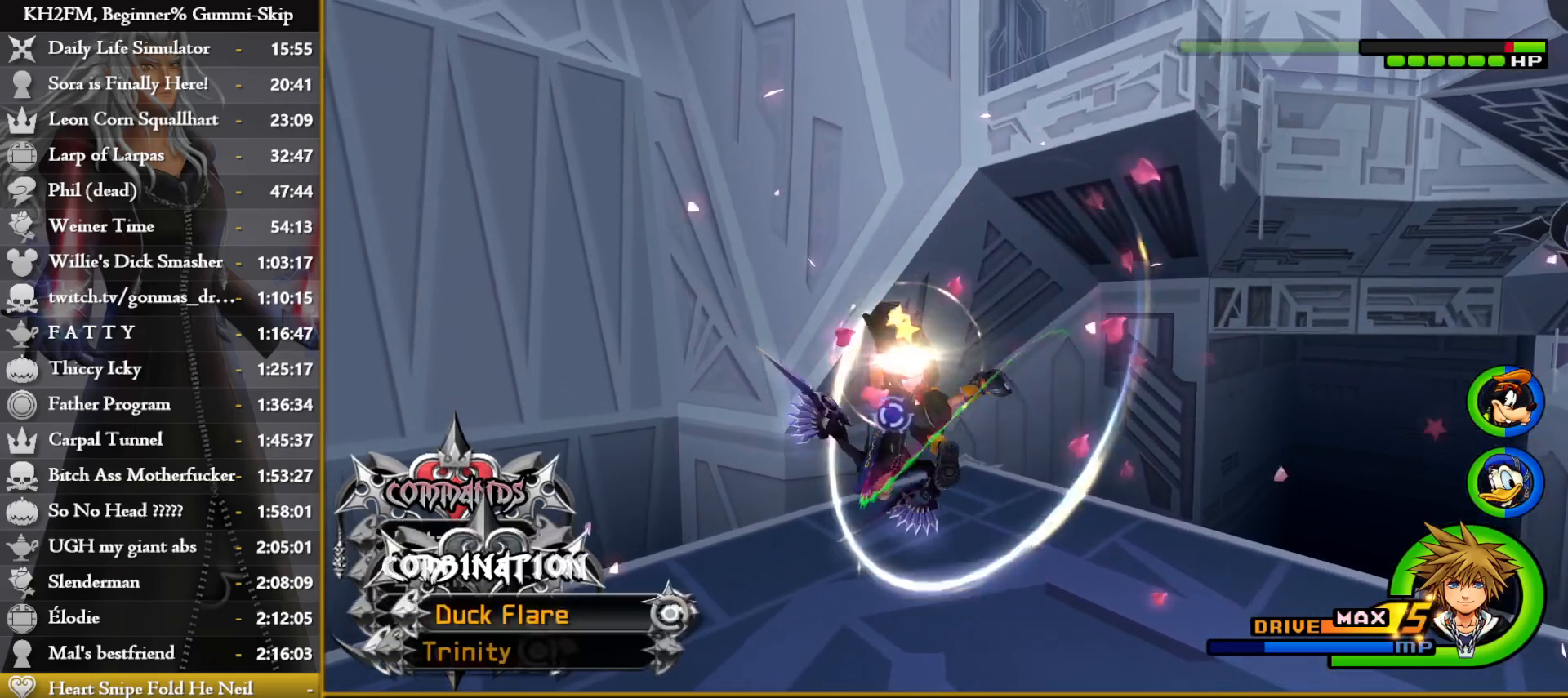
{"buttons": [], "left_stick": "center", "right_stick": "left", "events": [[117, "right_stick", "down-left"], [400, "right_stick", "left"]]}
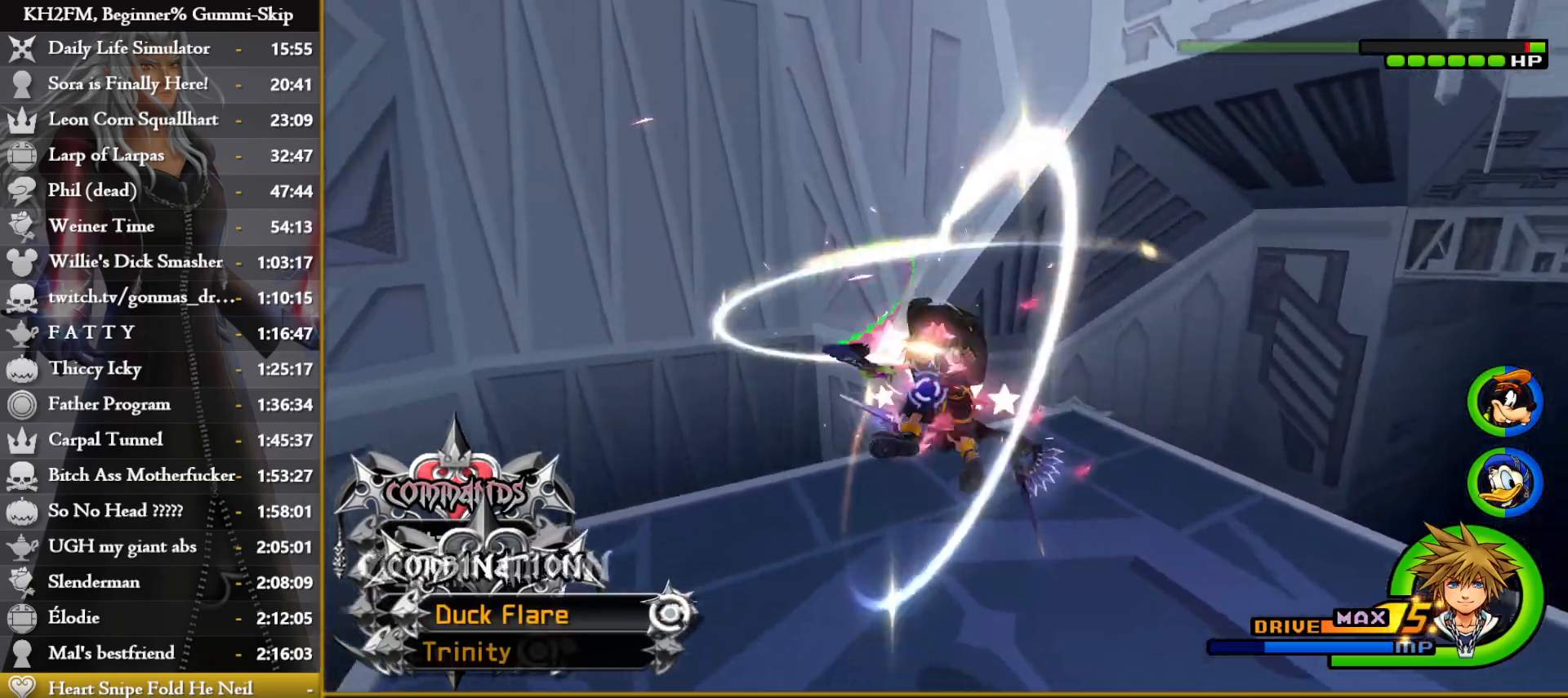
{"buttons": [], "left_stick": "right", "right_stick": "center", "events": [[217, "left_stick", "right"], [300, "right_stick", "center"]]}
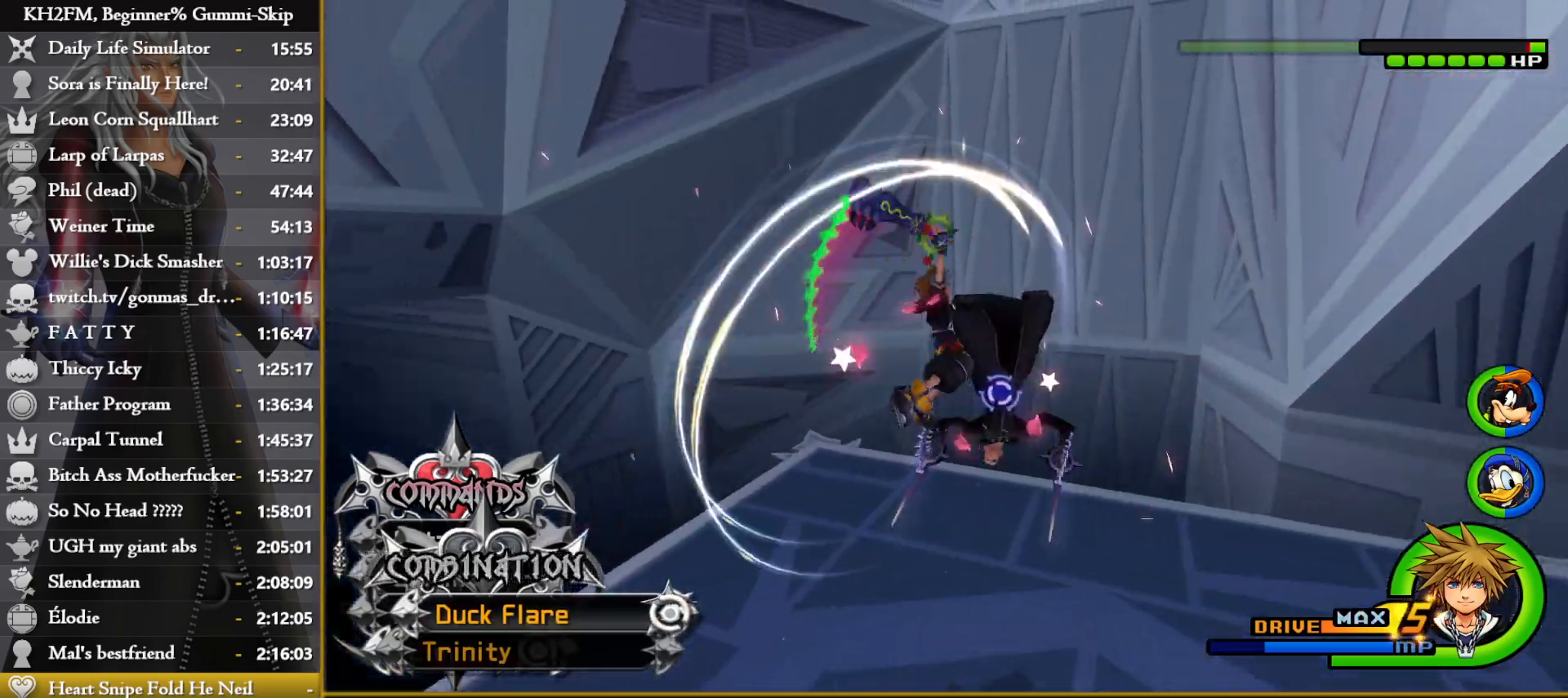
{"buttons": [], "left_stick": "right", "right_stick": "center", "events": [[17, "CROSS", "down"], [83, "CROSS", "up"], [150, "CROSS", "down"], [217, "CROSS", "up"], [300, "CROSS", "down"], [367, "CROSS", "up"], [433, "CROSS", "down"], [500, "CROSS", "up"]]}
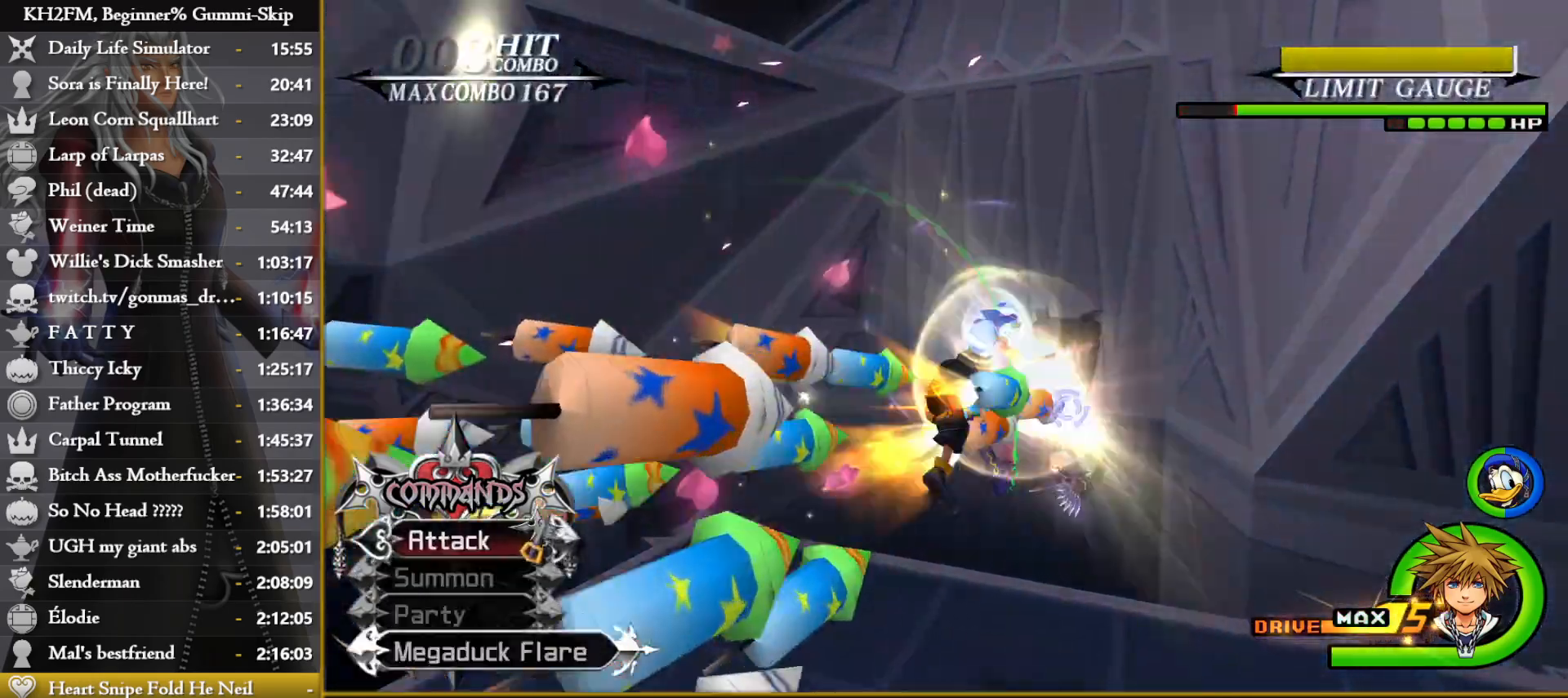
{"buttons": ["CROSS"], "left_stick": "right", "right_stick": "center", "events": [[67, "CROSS", "down"], [150, "CROSS", "up"], [483, "CROSS", "down"]]}
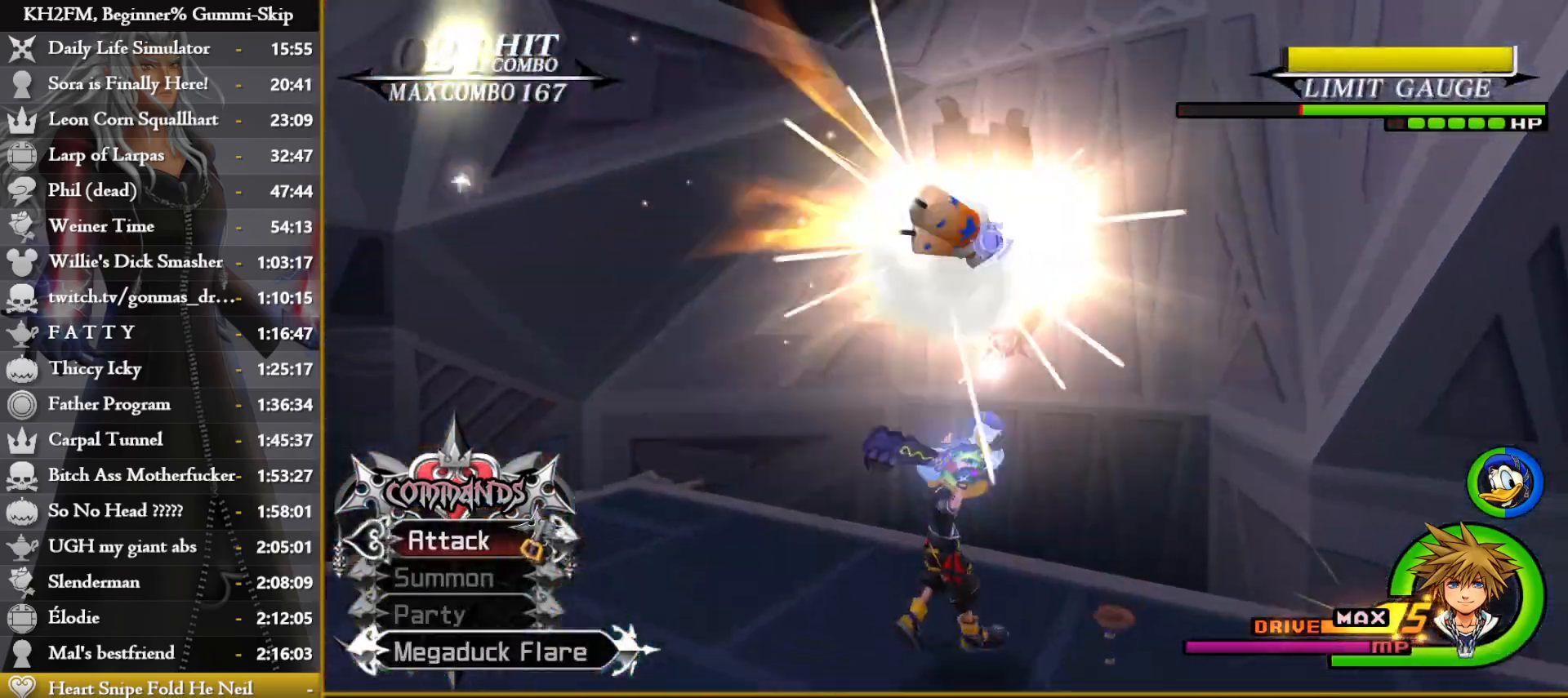
{"buttons": [], "left_stick": "center", "right_stick": "center", "events": [[50, "CROSS", "up"], [50, "left_stick", "center"], [133, "CROSS", "down"], [200, "CROSS", "up"], [250, "CROSS", "down"], [317, "CROSS", "up"], [367, "CROSS", "down"], [450, "CROSS", "up"]]}
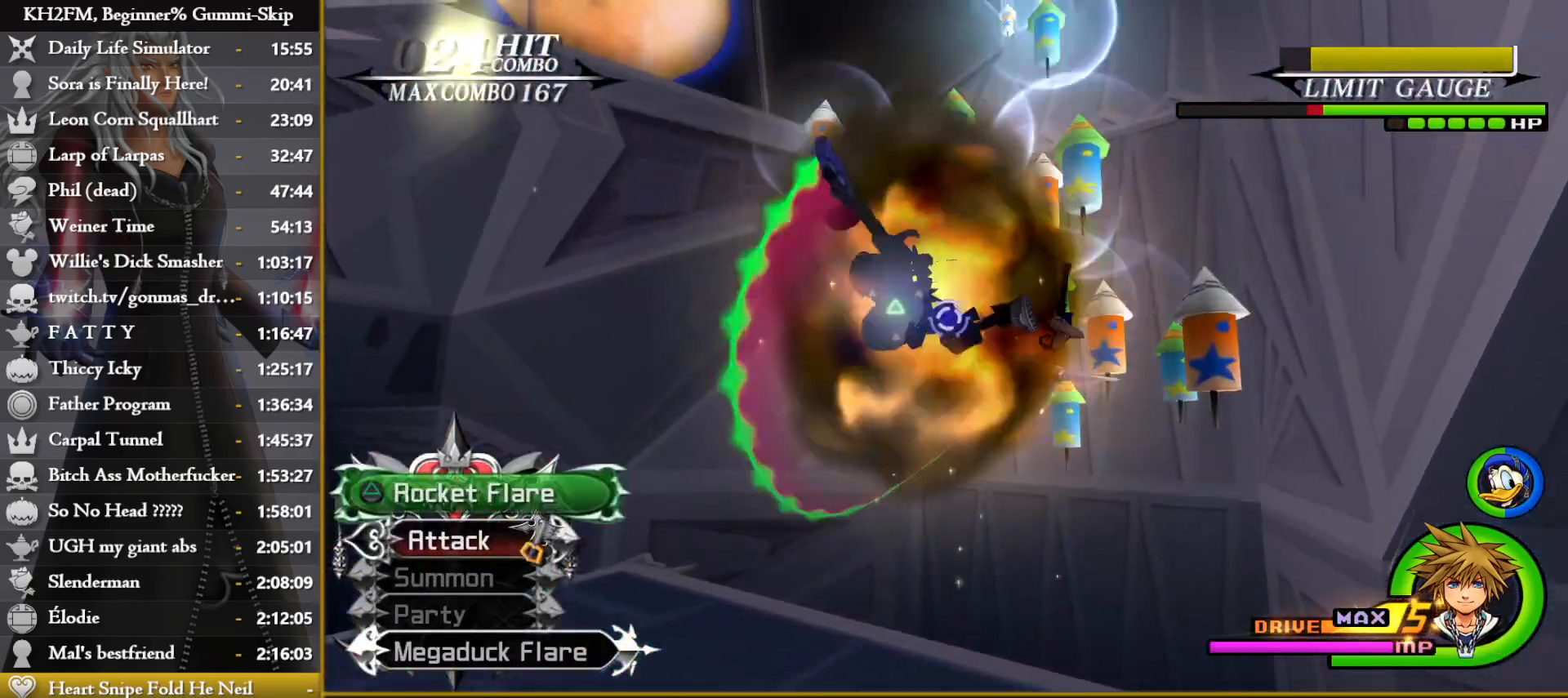
{"buttons": ["SQUARE"], "left_stick": "center", "right_stick": "center", "events": [[17, "SQUARE", "down"], [50, "SQUARE", "up"], [83, "SQUARE", "down"], [117, "SQUARE", "up"], [167, "SQUARE", "down"], [200, "SQUARE", "up"], [267, "SQUARE", "down"], [300, "SQUARE", "up"], [333, "SQUARE", "down"], [383, "SQUARE", "up"], [417, "SQUARE", "down"], [467, "SQUARE", "up"], [500, "SQUARE", "down"]]}
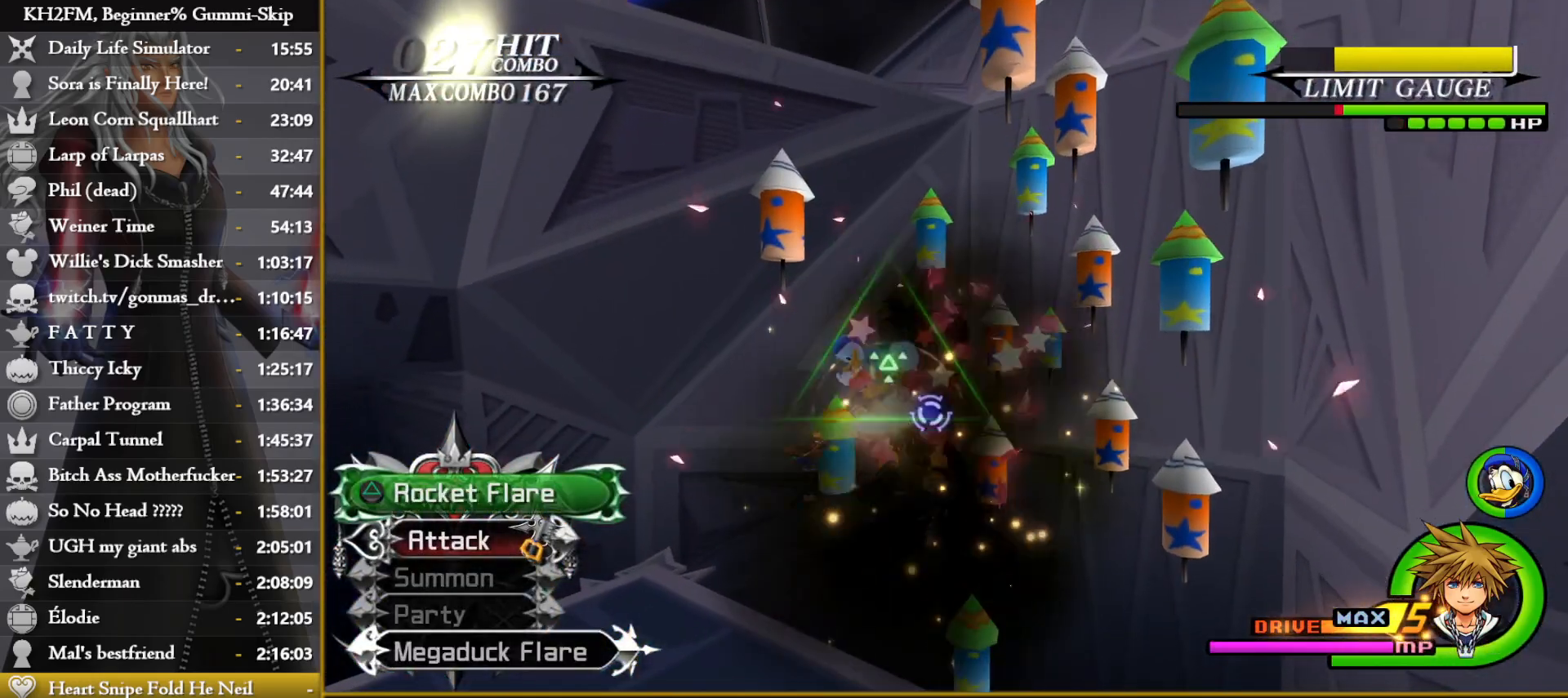
{"buttons": [], "left_stick": "center", "right_stick": "center", "events": [[33, "SQUARE", "up"], [83, "SQUARE", "down"], [117, "SQUARE", "up"], [167, "SQUARE", "down"], [200, "SQUARE", "up"], [250, "SQUARE", "down"], [283, "SQUARE", "up"], [333, "SQUARE", "down"], [367, "SQUARE", "up"], [417, "SQUARE", "down"], [450, "SQUARE", "up"]]}
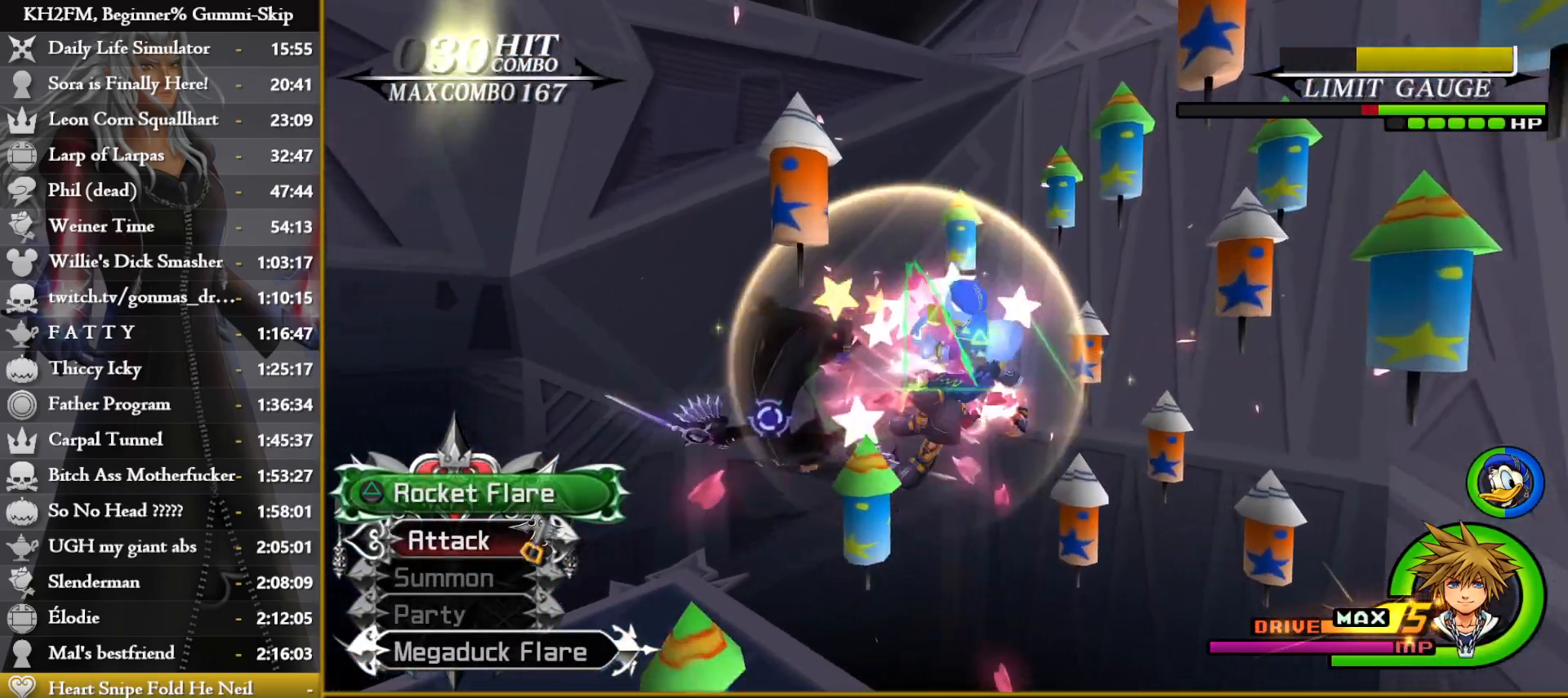
{"buttons": ["CROSS"], "left_stick": "center", "right_stick": "center", "events": [[17, "DPAD_UP", "down"], [100, "CROSS", "down"], [100, "DPAD_UP", "up"], [117, "CROSS", "up"], [167, "CROSS", "down"], [200, "CROSS", "up"], [317, "CROSS", "down"], [350, "CROSS", "up"], [400, "CROSS", "down"], [433, "CROSS", "up"], [483, "CROSS", "down"]]}
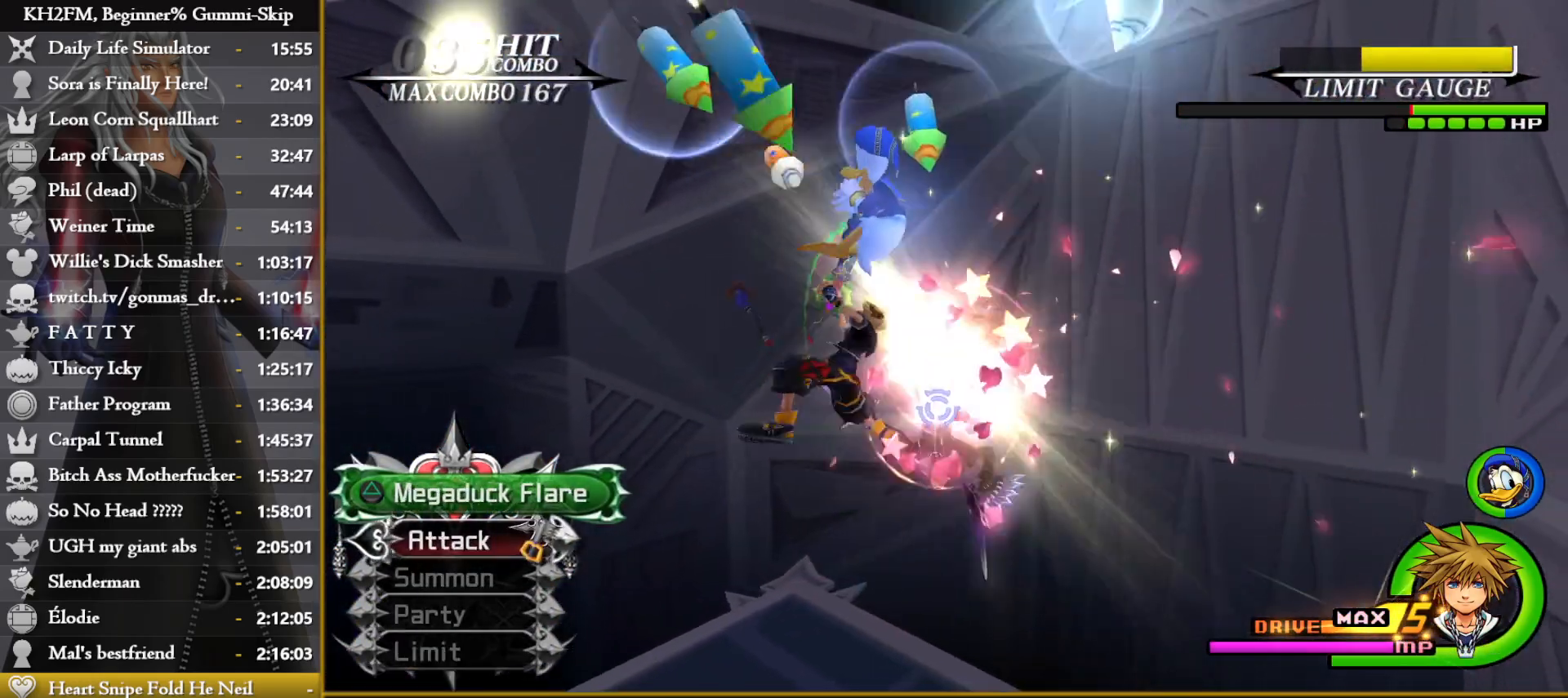
{"buttons": [], "left_stick": "center", "right_stick": "center", "events": [[17, "CROSS", "up"], [67, "CROSS", "down"], [100, "CROSS", "up"], [150, "CROSS", "down"], [183, "CROSS", "up"], [250, "CROSS", "down"], [283, "CROSS", "up"]]}
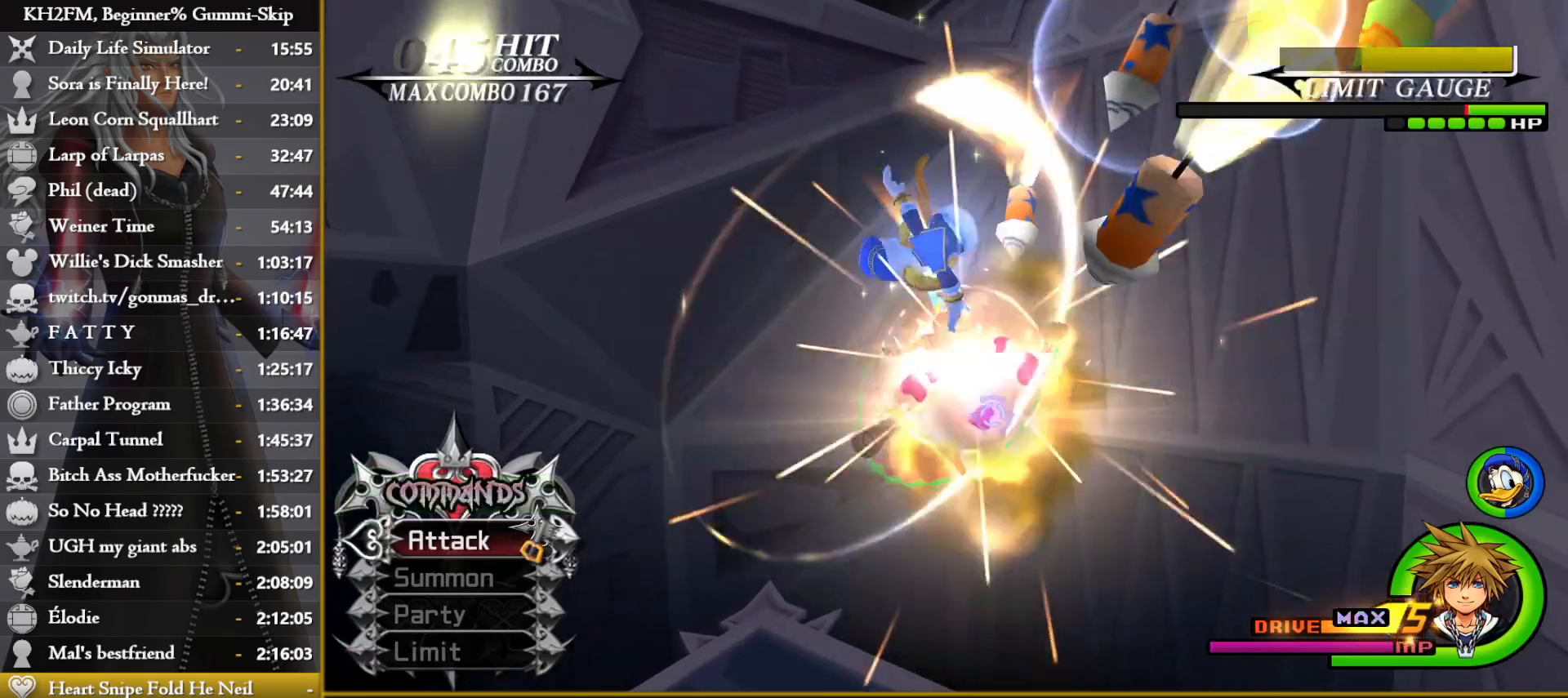
{"buttons": [], "left_stick": "center", "right_stick": "down-right", "events": [[100, "right_stick", "down"], [150, "right_stick", "down-right"]]}